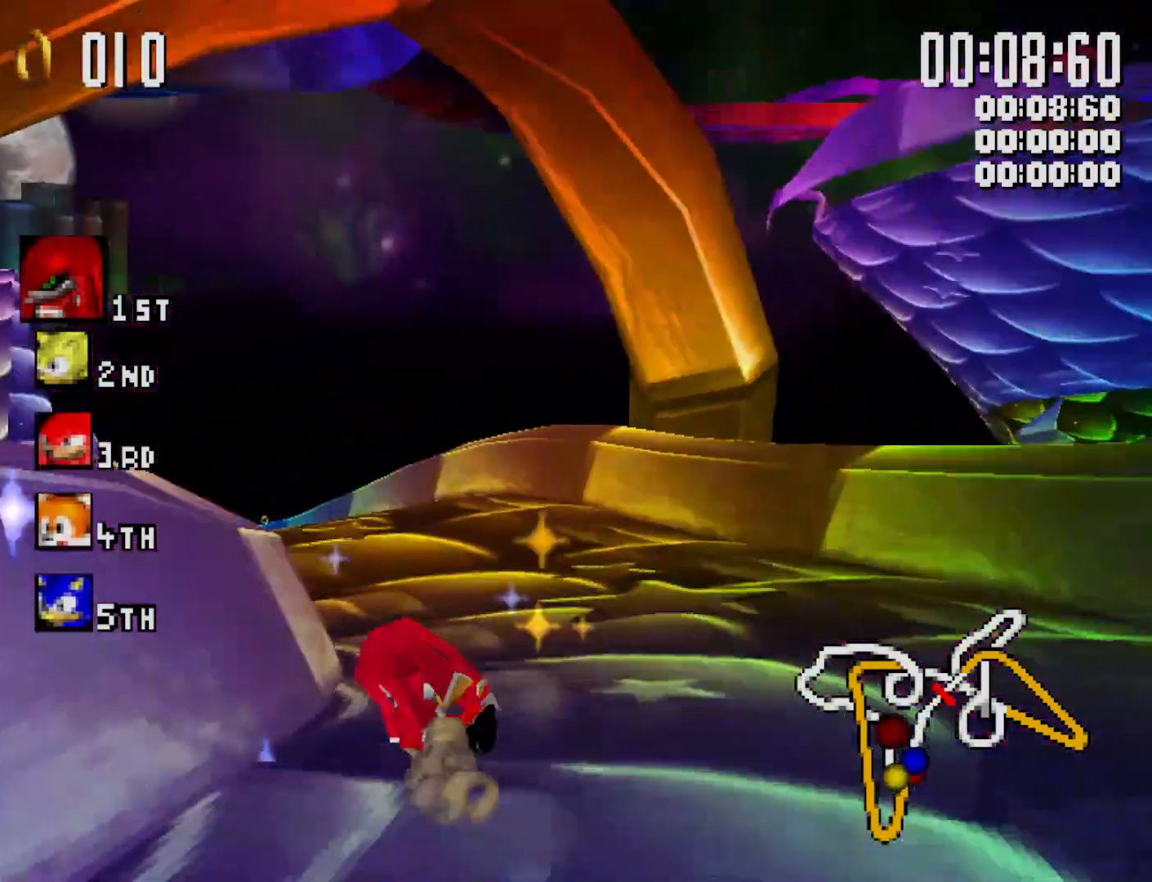
Gameplay with a controller (Xbox layout); each line is a JSON object with the inputs held at the frame after it. "events" lists button and stick changes between this image and that frame as [ms after this image, input, new state], when the widget could be followed in between. Not read: right_stick.
{"buttons": ["Y", "R1"], "left_stick": "left", "events": [[33, "R1", "down"], [233, "left_stick", "center"], [333, "left_stick", "left"]]}
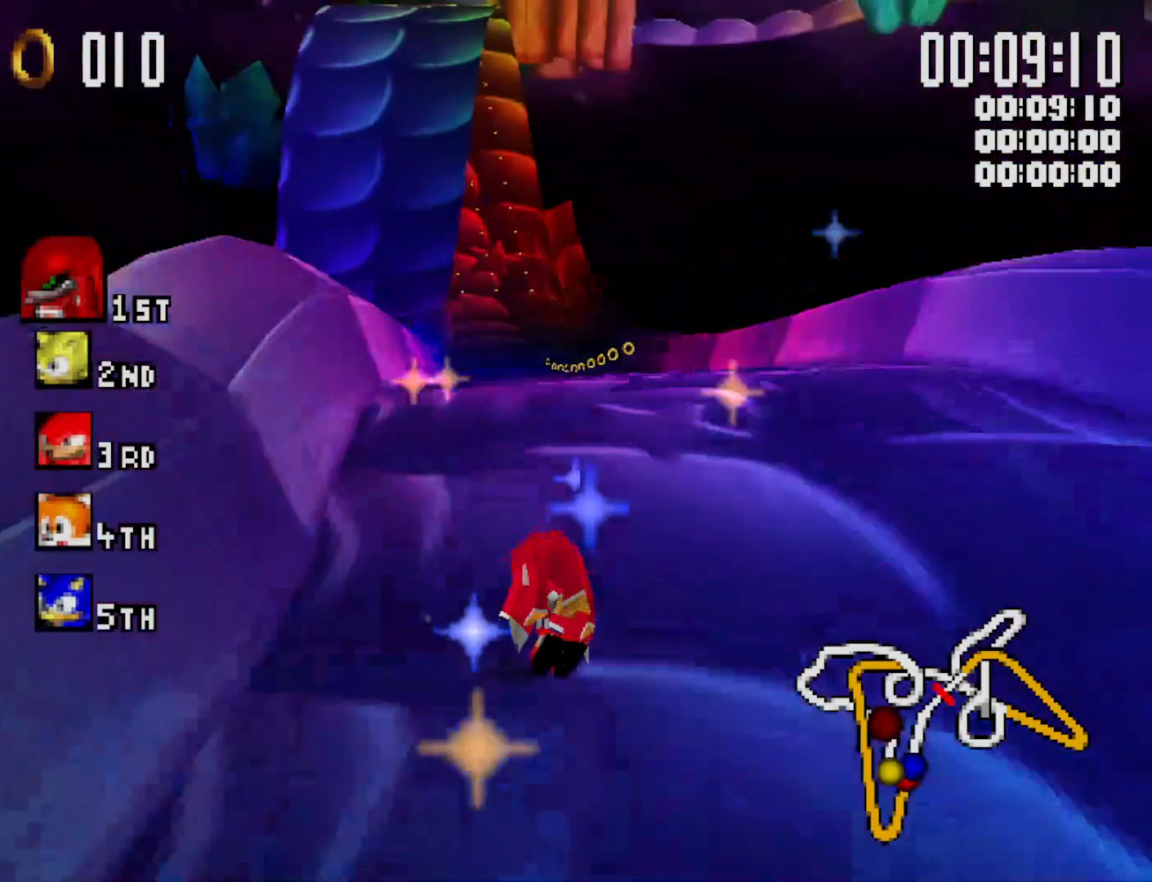
{"buttons": ["Y", "R1"], "left_stick": "center", "events": [[467, "left_stick", "center"]]}
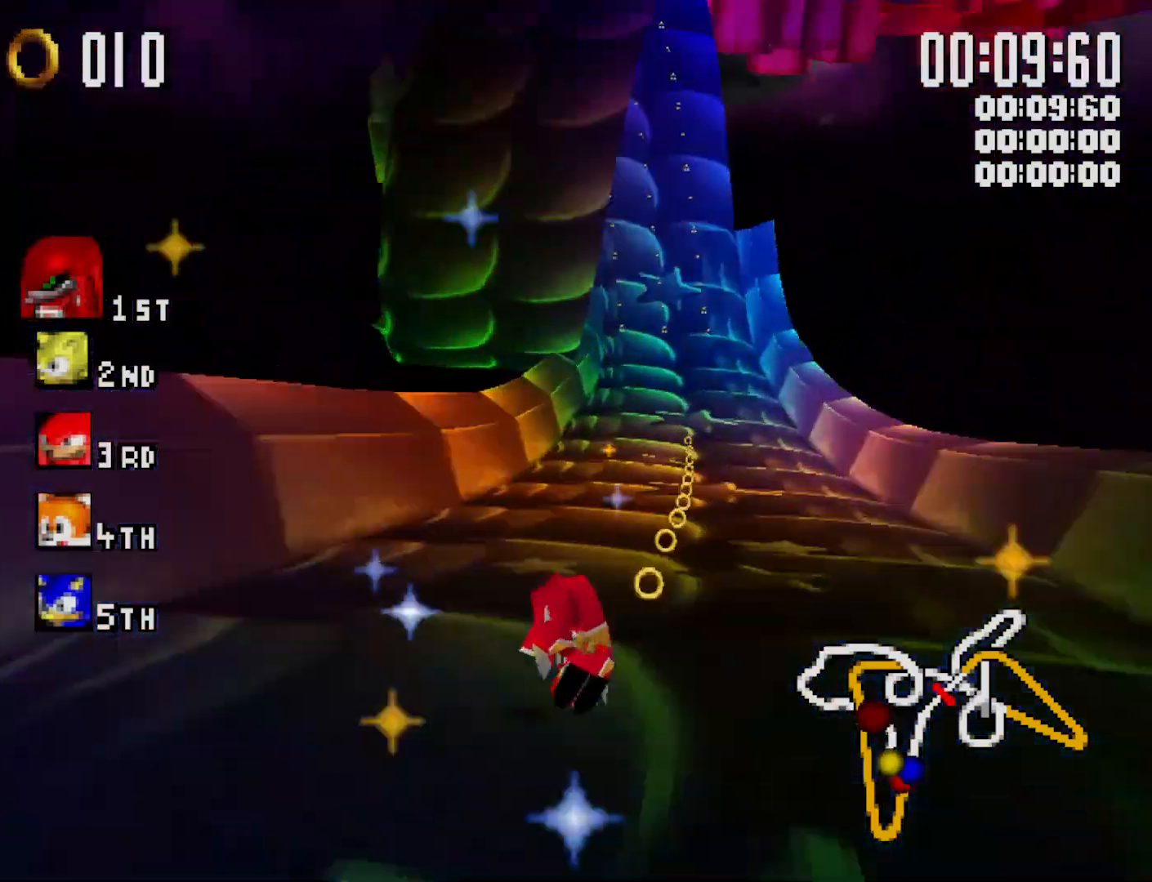
{"buttons": ["Y", "R1"], "left_stick": "left", "events": [[67, "left_stick", "left"], [400, "left_stick", "center"], [467, "left_stick", "left"]]}
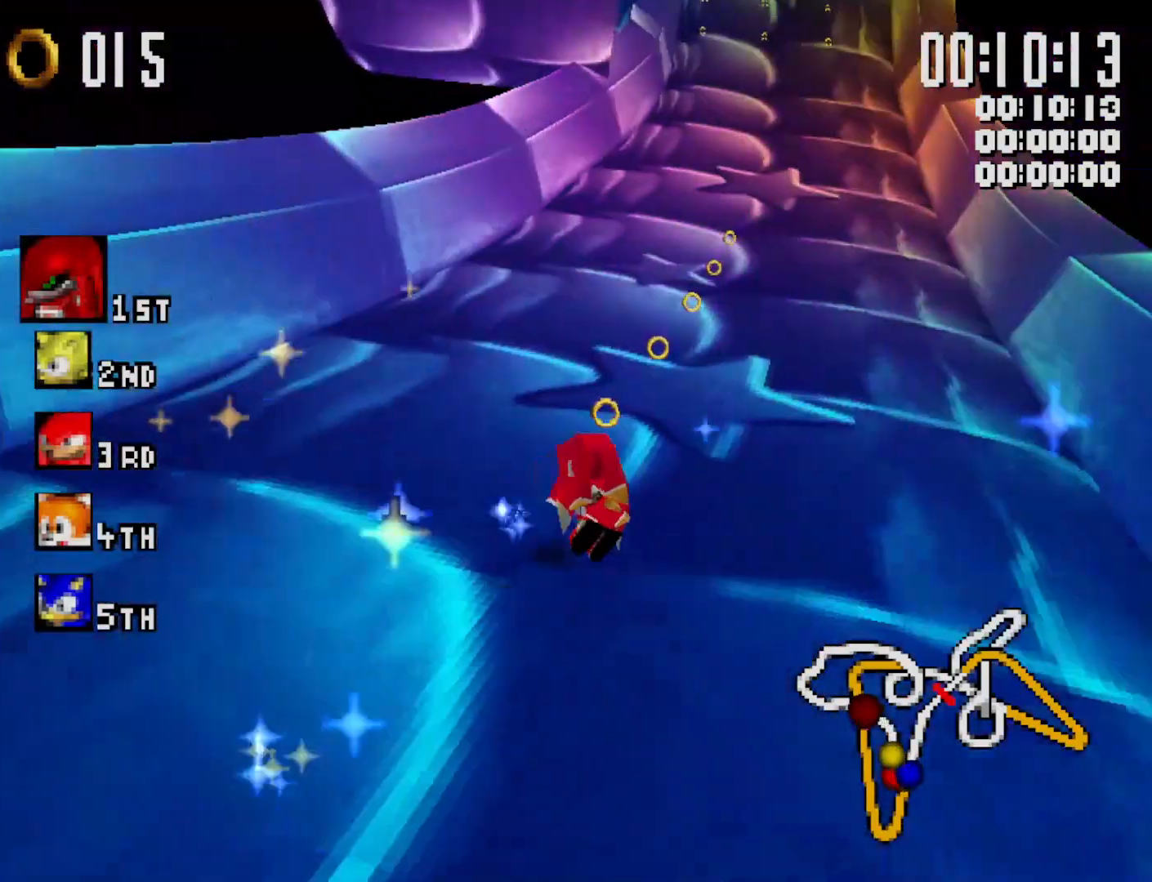
{"buttons": ["Y", "R1"], "left_stick": "center", "events": [[100, "left_stick", "center"], [200, "left_stick", "left"], [333, "left_stick", "center"], [400, "left_stick", "left"], [500, "left_stick", "center"]]}
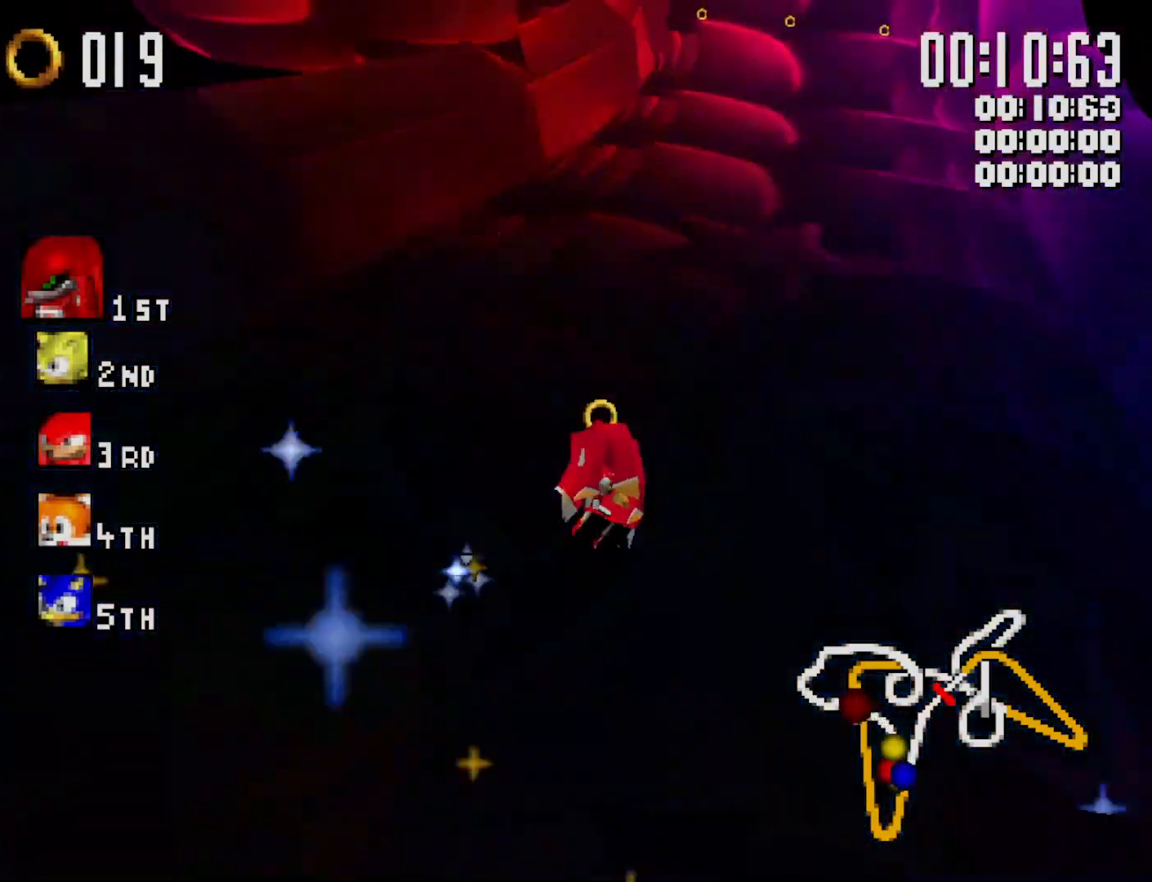
{"buttons": ["Y"], "left_stick": "center", "events": [[33, "left_stick", "left"], [133, "left_stick", "right"], [333, "left_stick", "center"], [400, "R1", "up"]]}
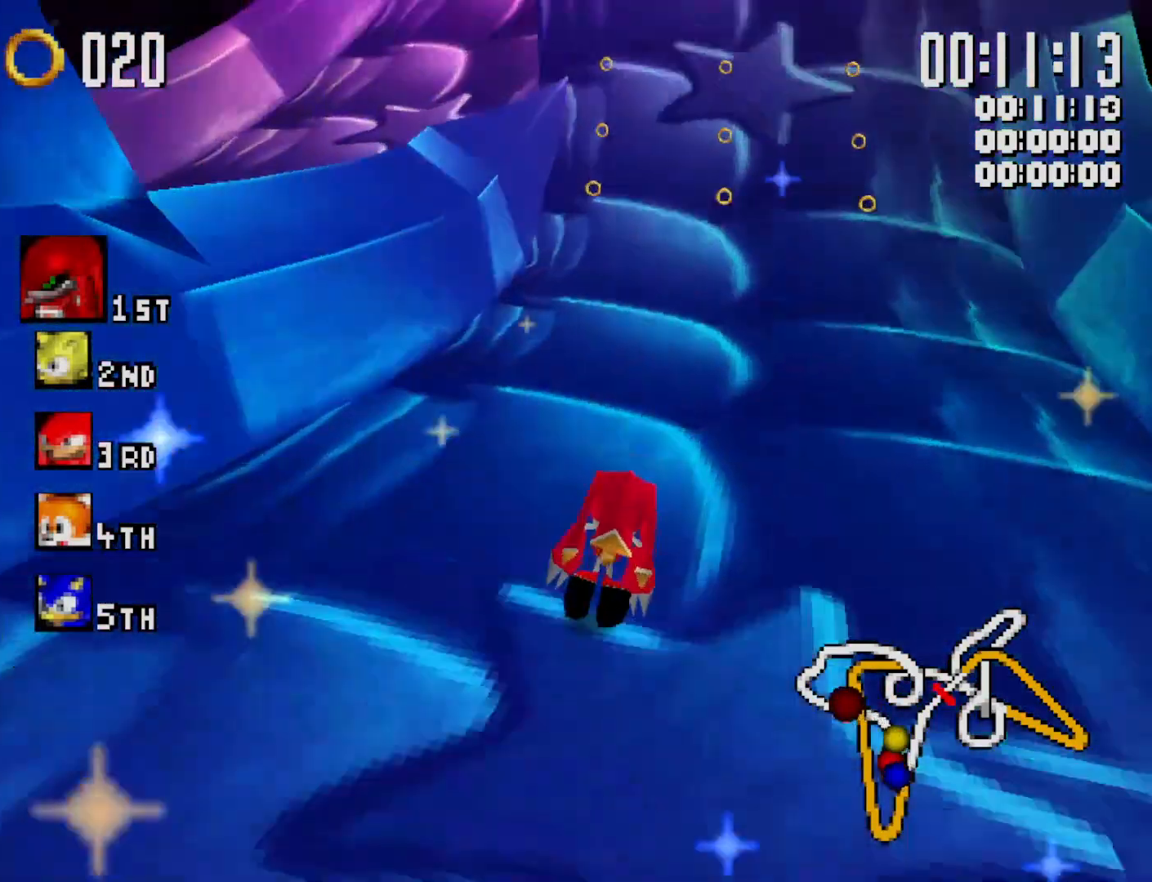
{"buttons": ["Y"], "left_stick": "center", "events": [[133, "R1", "down"], [233, "R1", "up"]]}
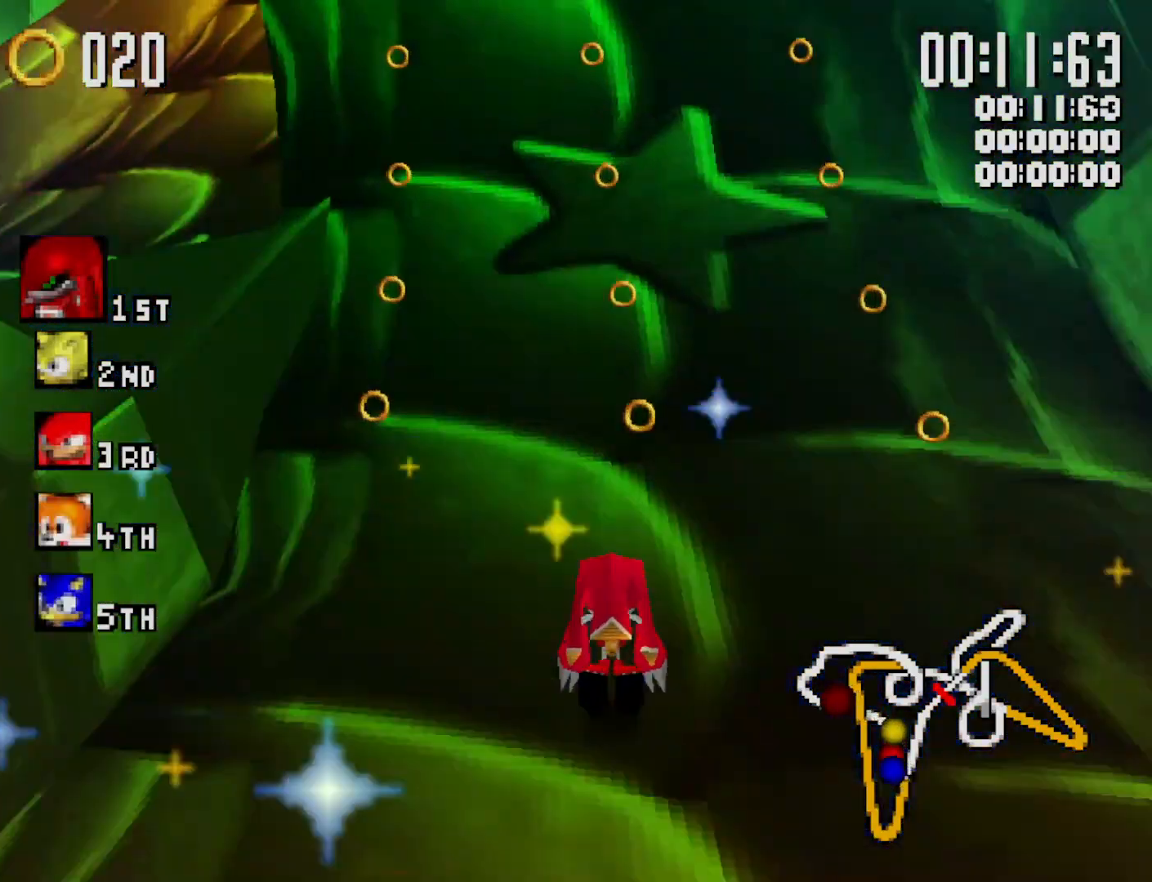
{"buttons": ["Y"], "left_stick": "center", "events": [[367, "left_stick", "right"], [433, "left_stick", "center"]]}
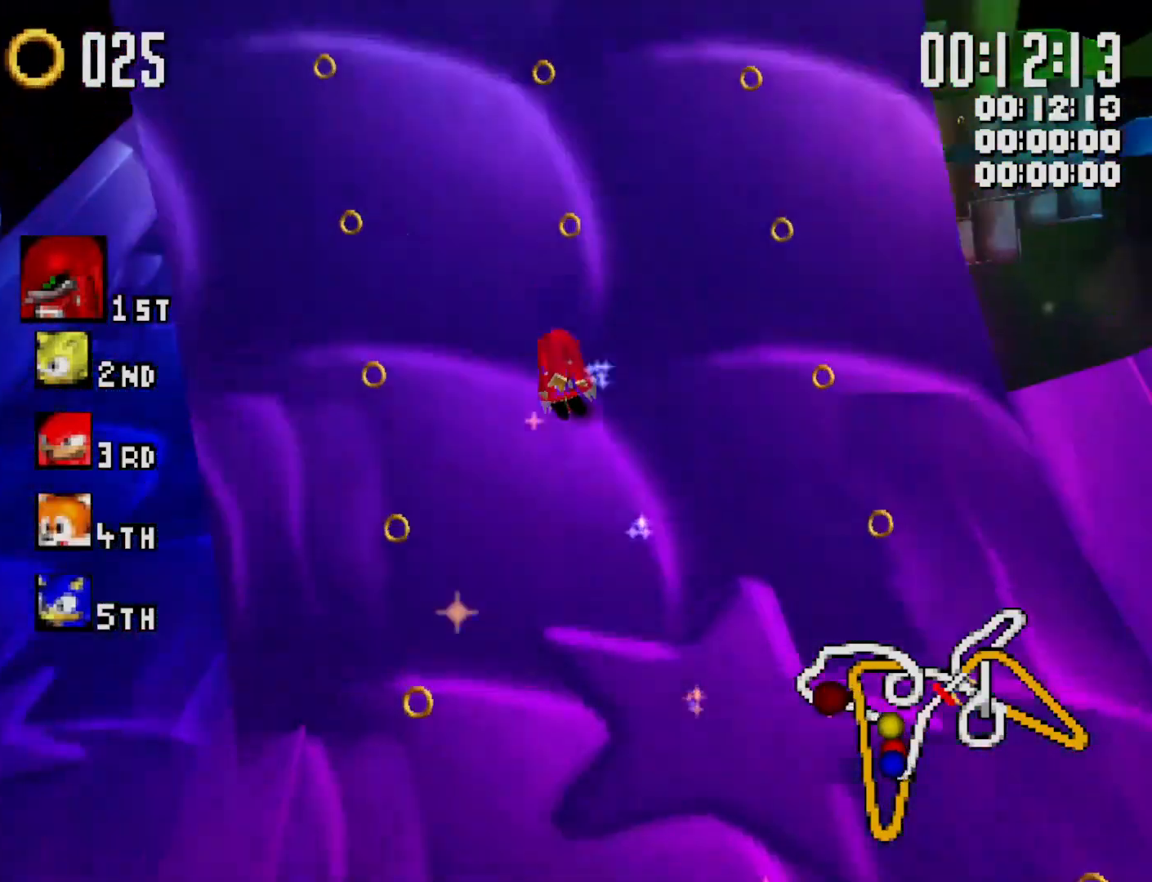
{"buttons": ["Y"], "left_stick": "center", "events": []}
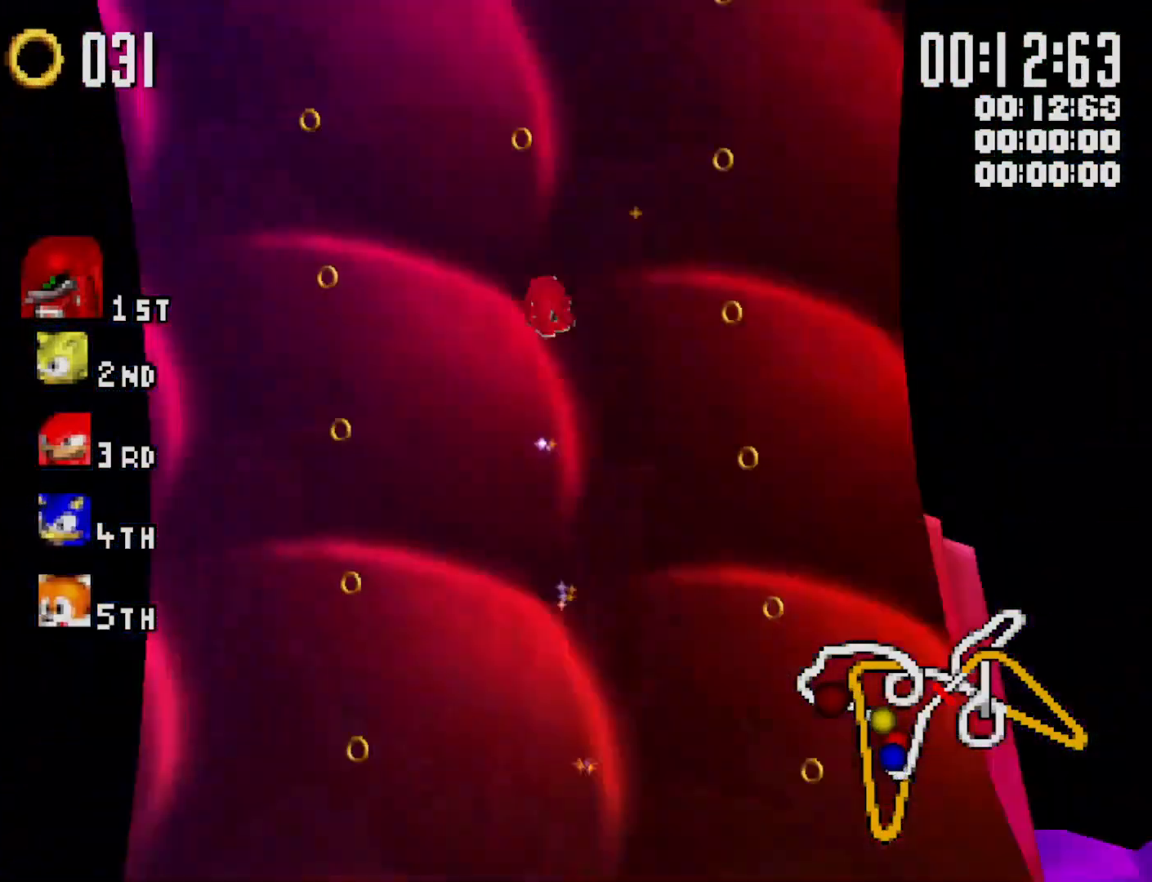
{"buttons": ["Y"], "left_stick": "left", "events": [[500, "left_stick", "left"]]}
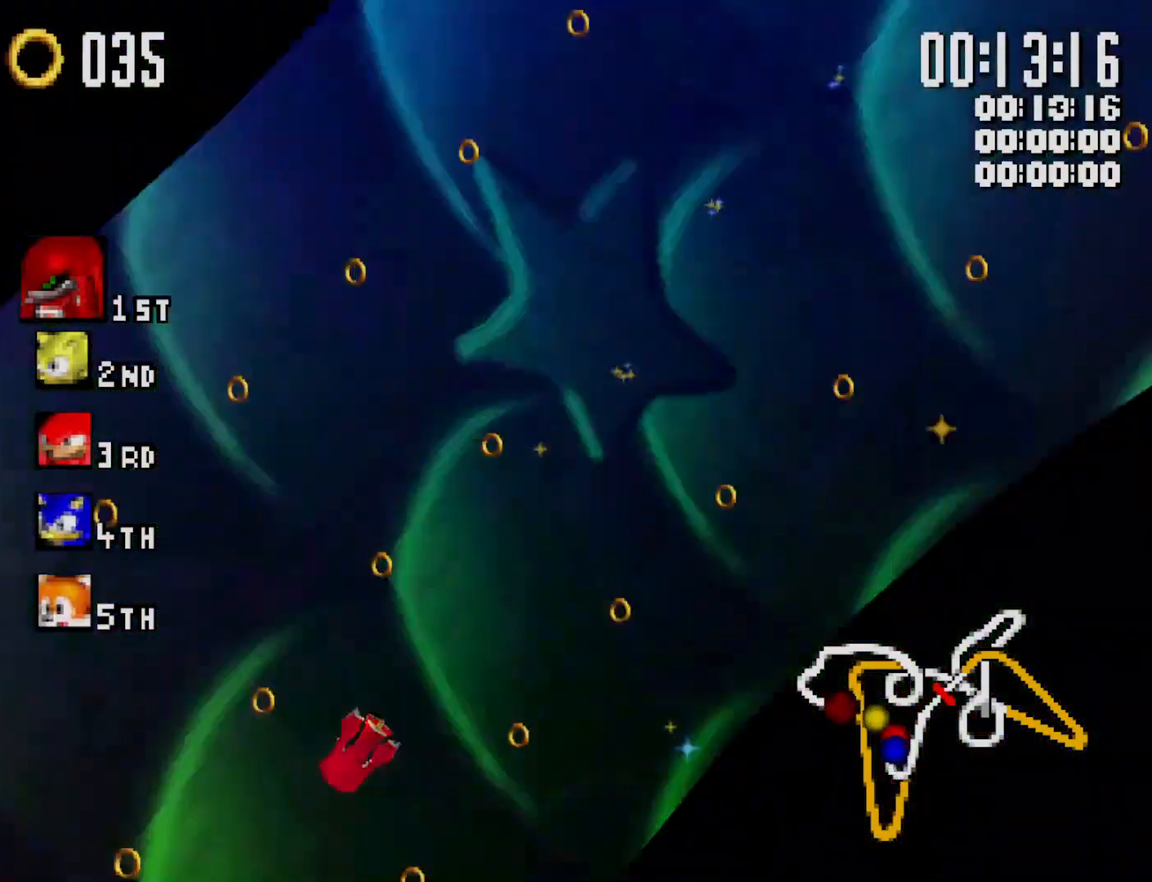
{"buttons": ["Y"], "left_stick": "right", "events": [[67, "left_stick", "center"], [433, "left_stick", "right"]]}
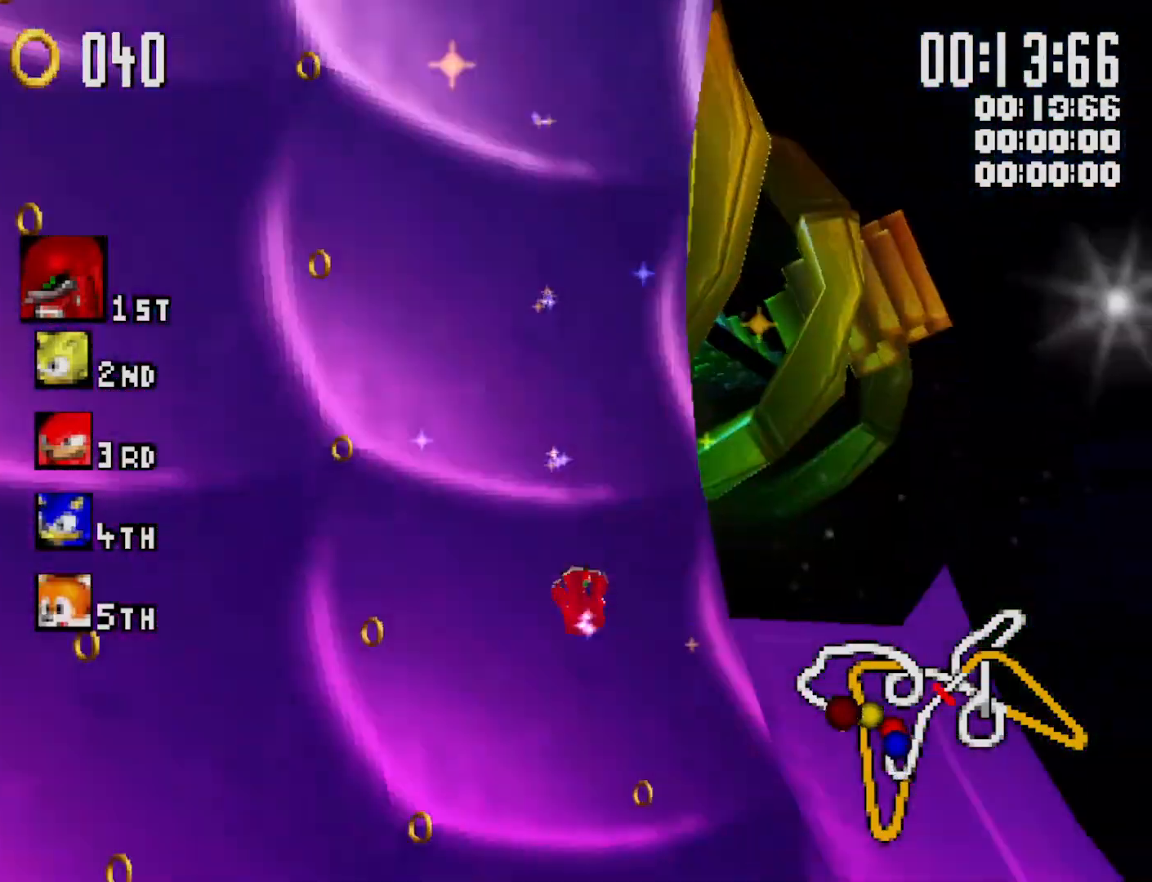
{"buttons": ["Y"], "left_stick": "center", "events": [[33, "left_stick", "center"]]}
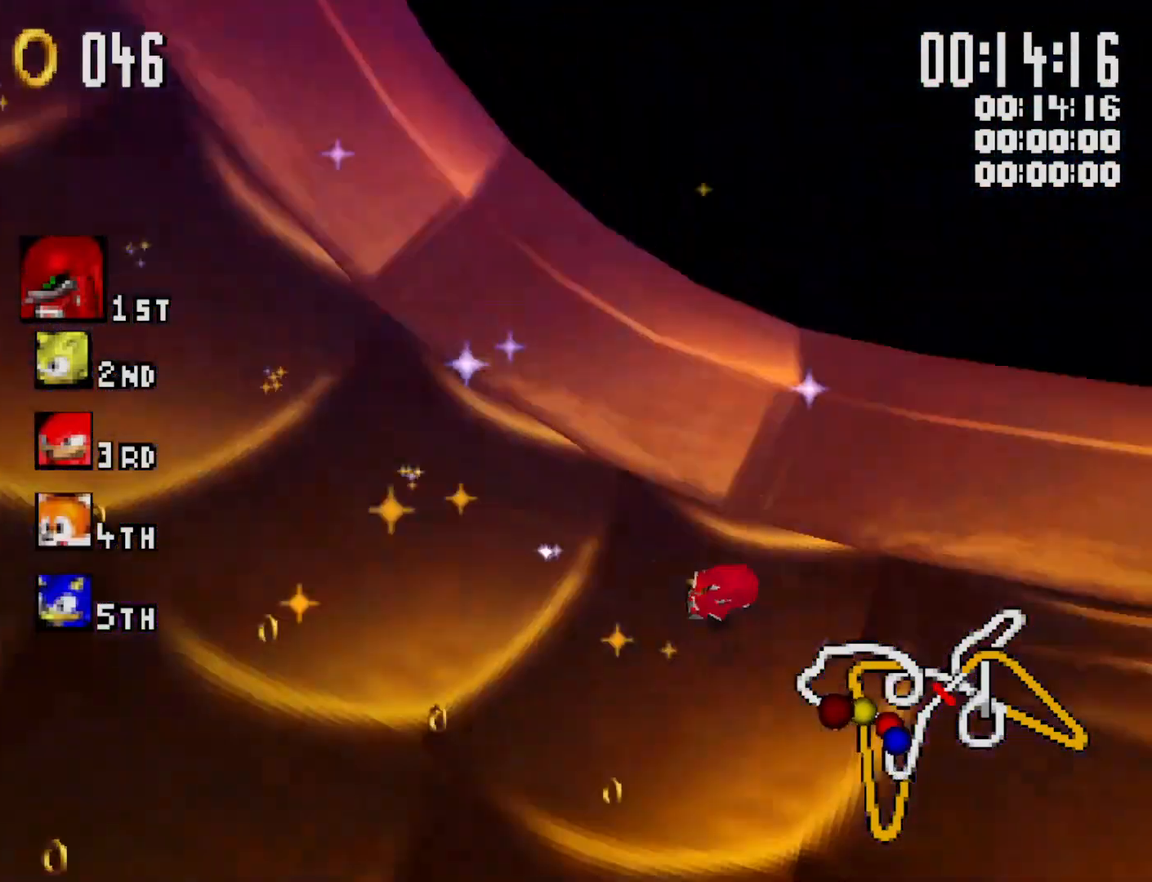
{"buttons": ["Y"], "left_stick": "center", "events": []}
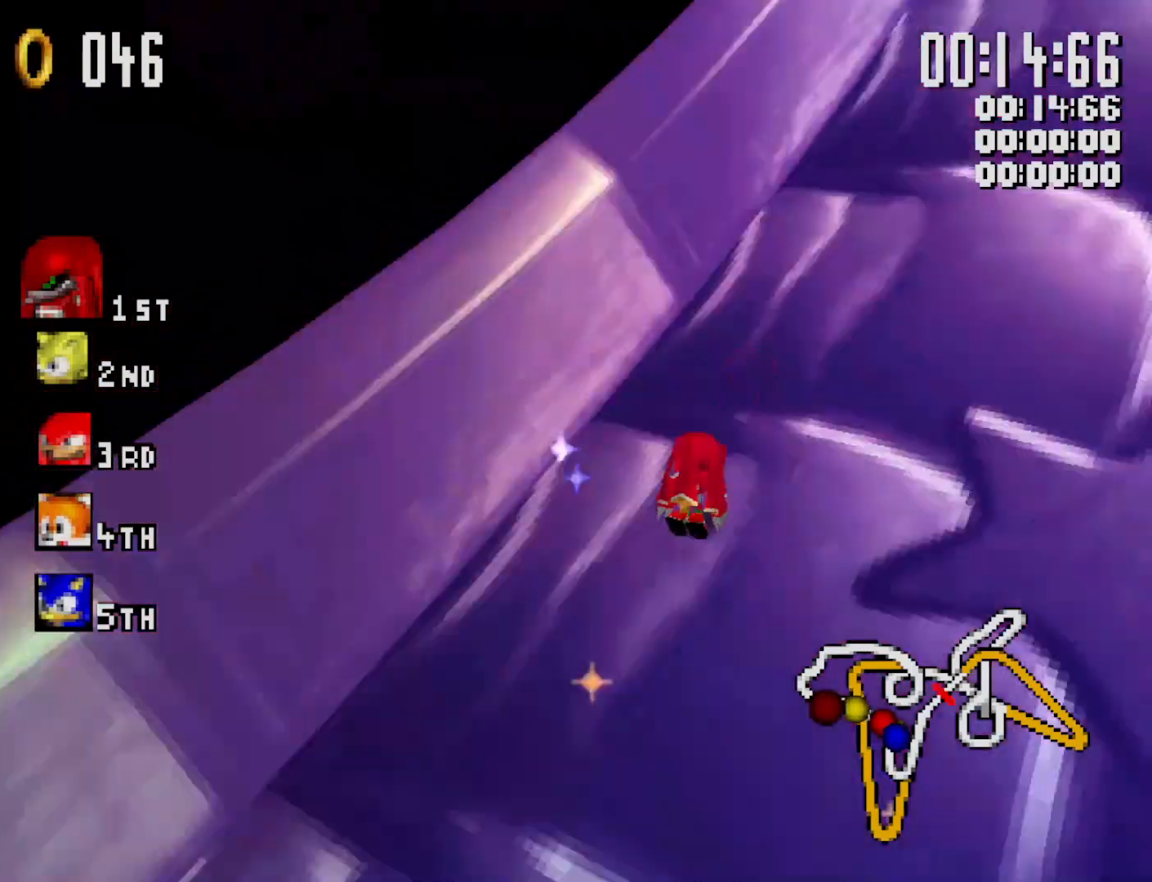
{"buttons": ["Y", "L1"], "left_stick": "right", "events": [[267, "left_stick", "right"], [300, "R1", "down"], [467, "R1", "up"], [500, "L1", "down"]]}
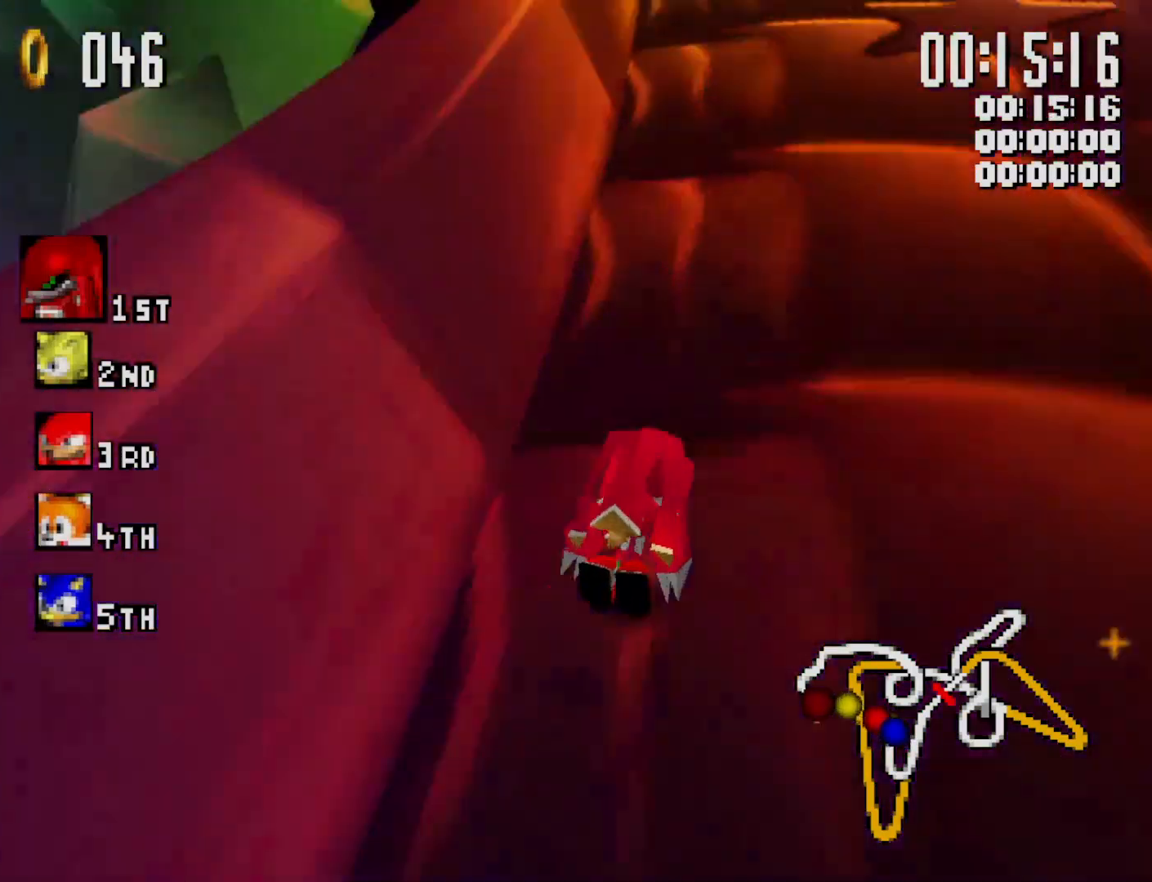
{"buttons": ["Y", "L1", "L3"], "left_stick": "right", "events": [[433, "L3", "down"]]}
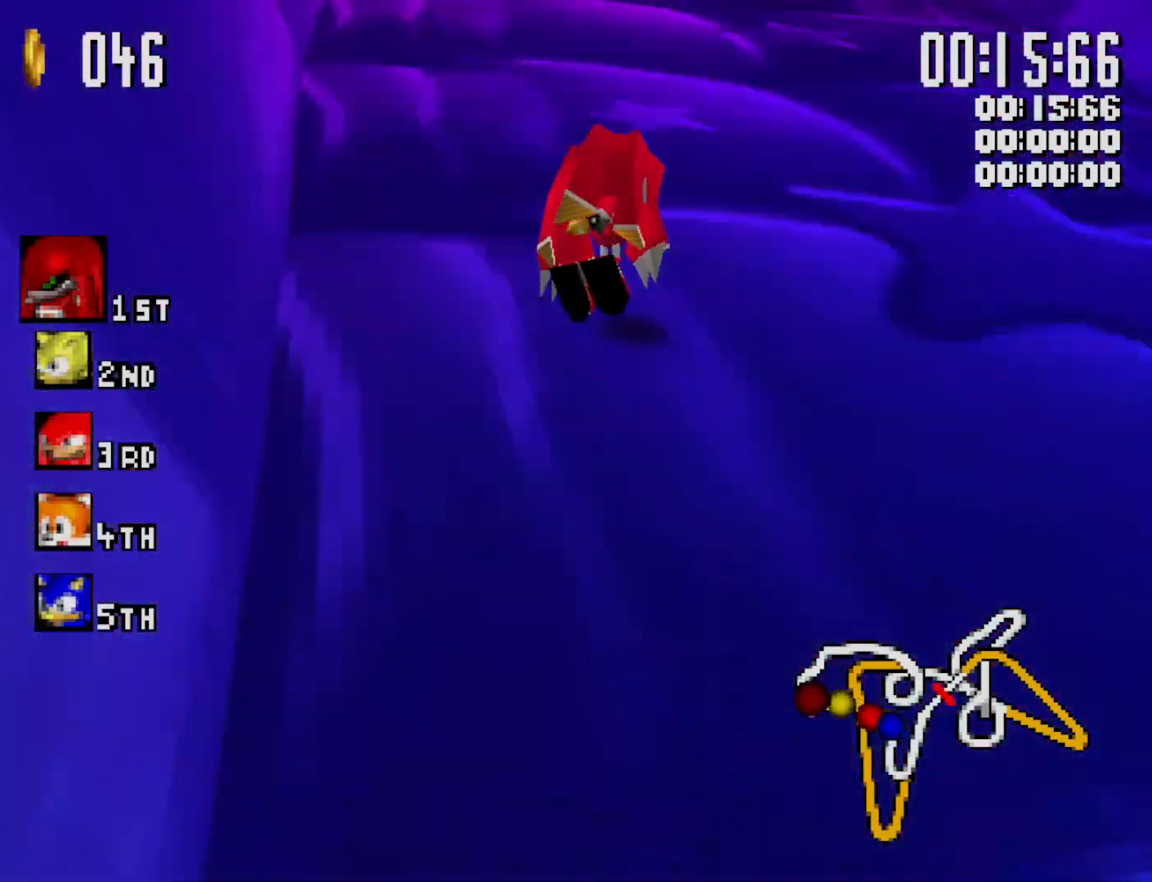
{"buttons": ["Y", "L1", "L3"], "left_stick": "right", "events": [[100, "L3", "up"], [300, "L3", "down"]]}
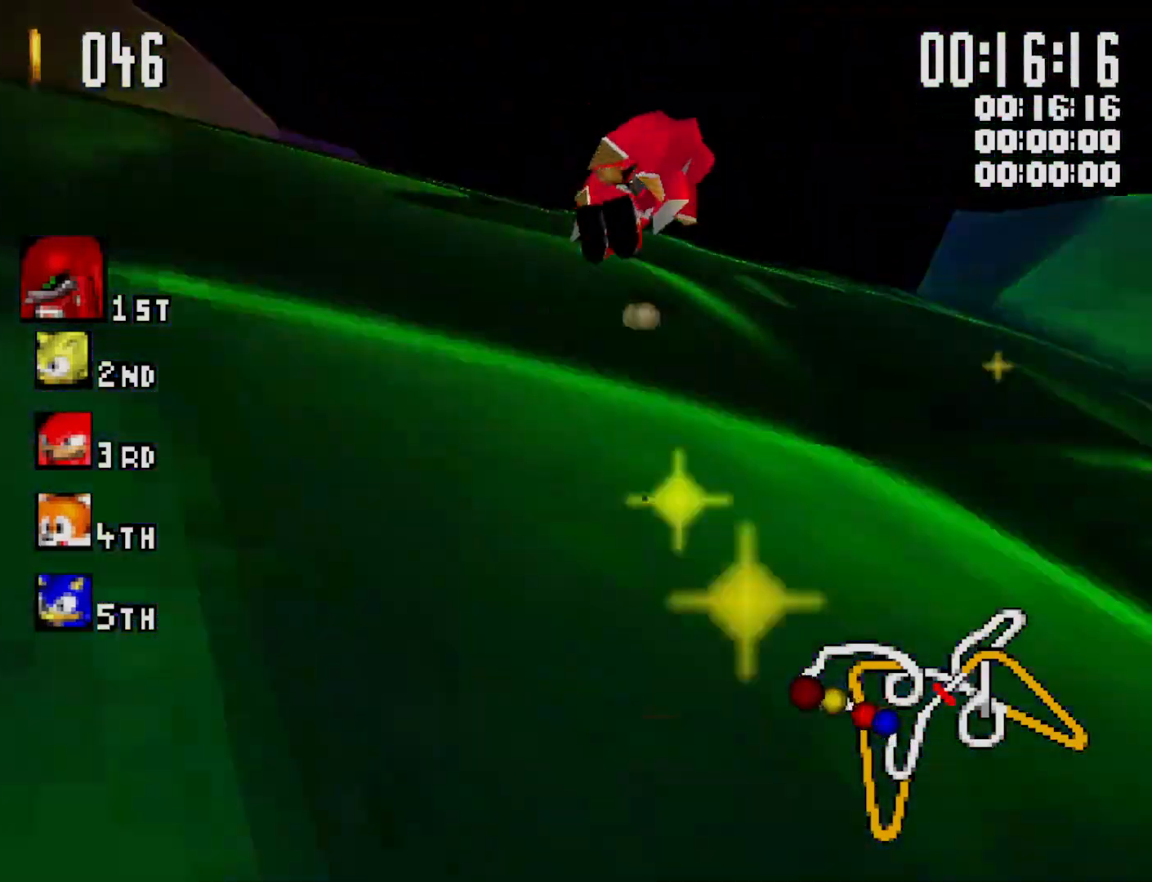
{"buttons": ["Y", "R1"], "left_stick": "right", "events": [[133, "L3", "up"], [167, "L1", "up"], [200, "R1", "down"]]}
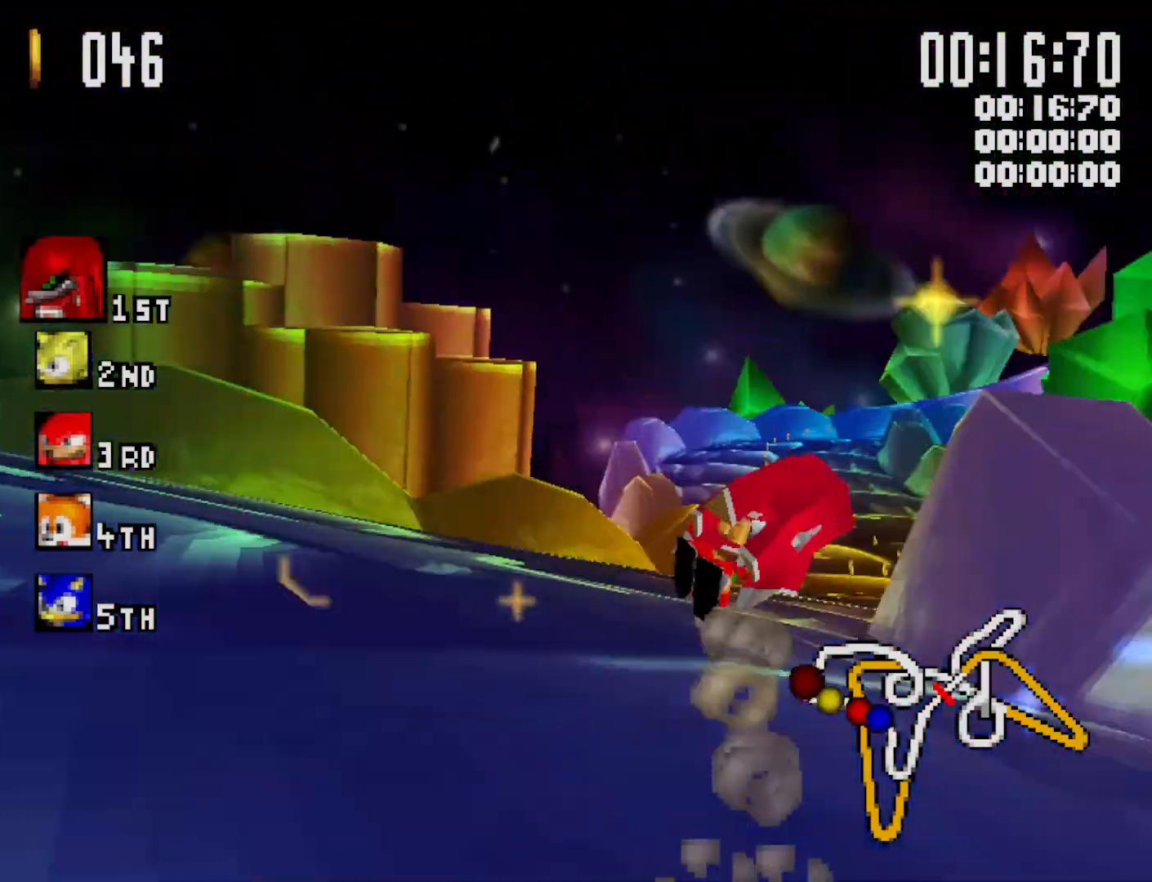
{"buttons": ["Y", "L1"], "left_stick": "left", "events": [[167, "R1", "up"], [200, "L1", "down"], [200, "left_stick", "left"]]}
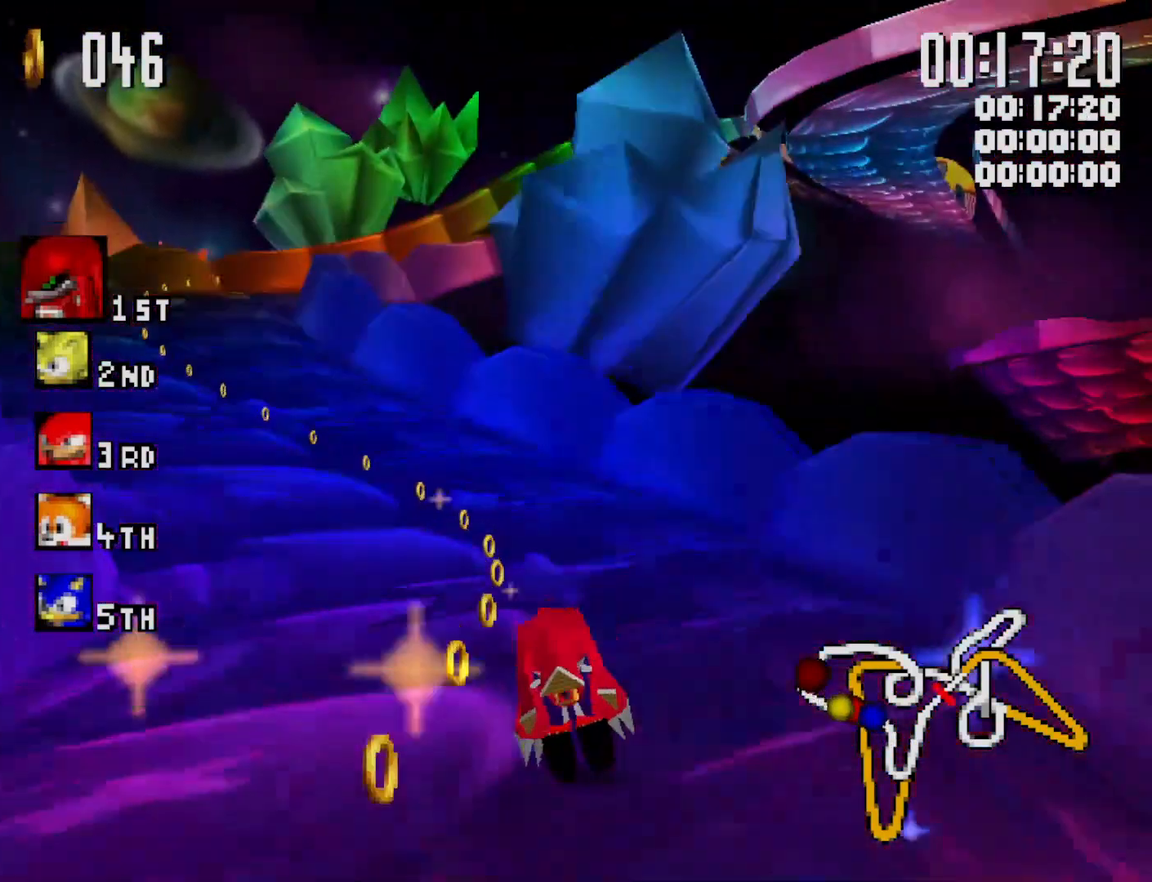
{"buttons": ["Y", "L1"], "left_stick": "left", "events": [[133, "L1", "up"], [167, "B", "down"], [200, "L1", "down"], [233, "B", "up"]]}
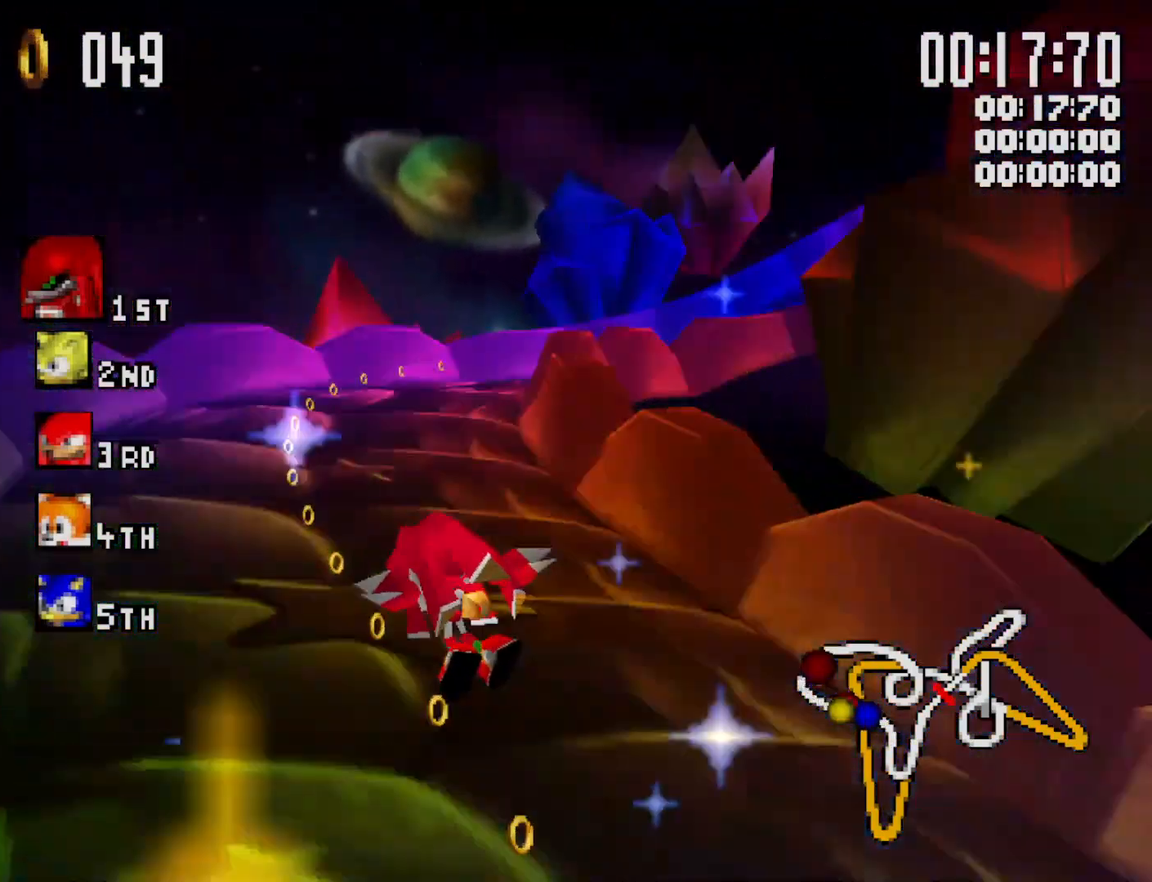
{"buttons": ["Y", "R1"], "left_stick": "right", "events": [[100, "L1", "up"], [167, "left_stick", "right"], [200, "R1", "down"], [333, "R1", "up"], [400, "R1", "down"]]}
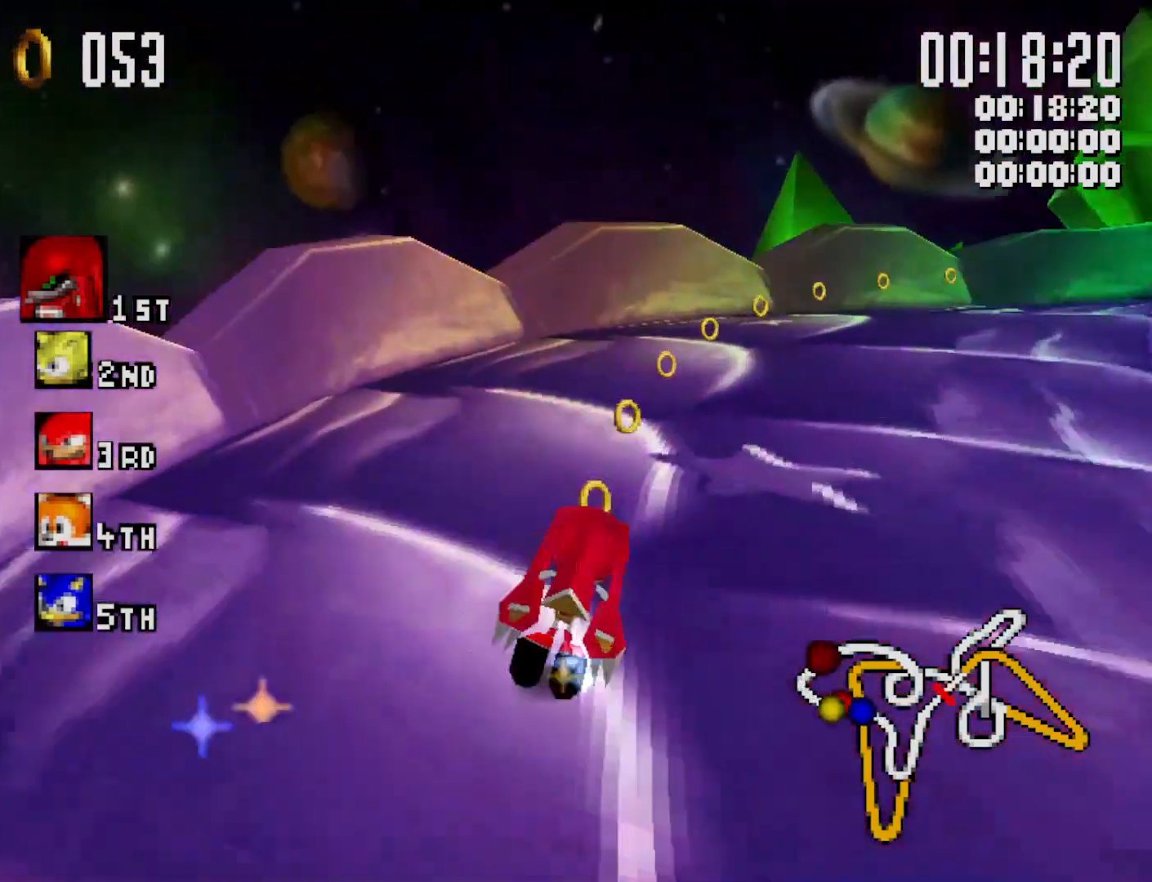
{"buttons": ["Y", "R1"], "left_stick": "right", "events": []}
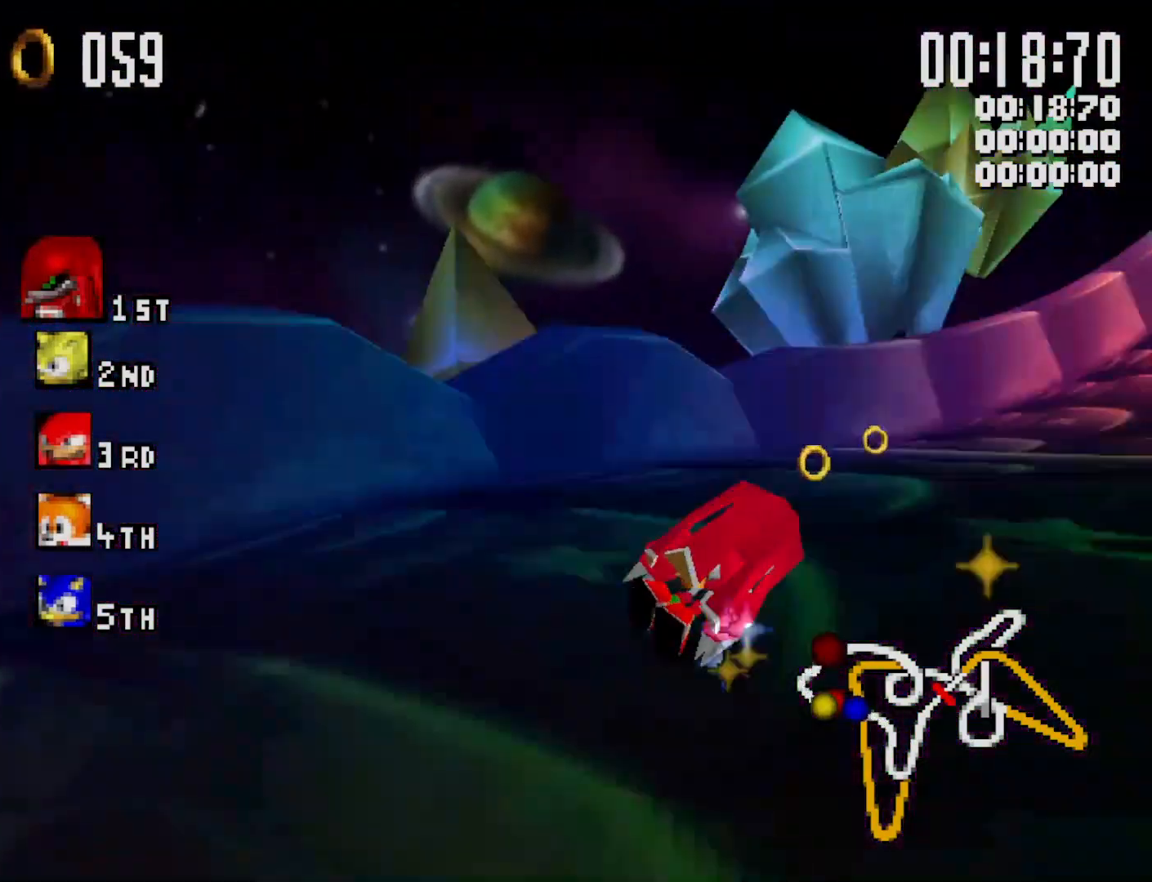
{"buttons": ["Y", "L1"], "left_stick": "right", "events": [[300, "R1", "up"], [333, "L1", "down"]]}
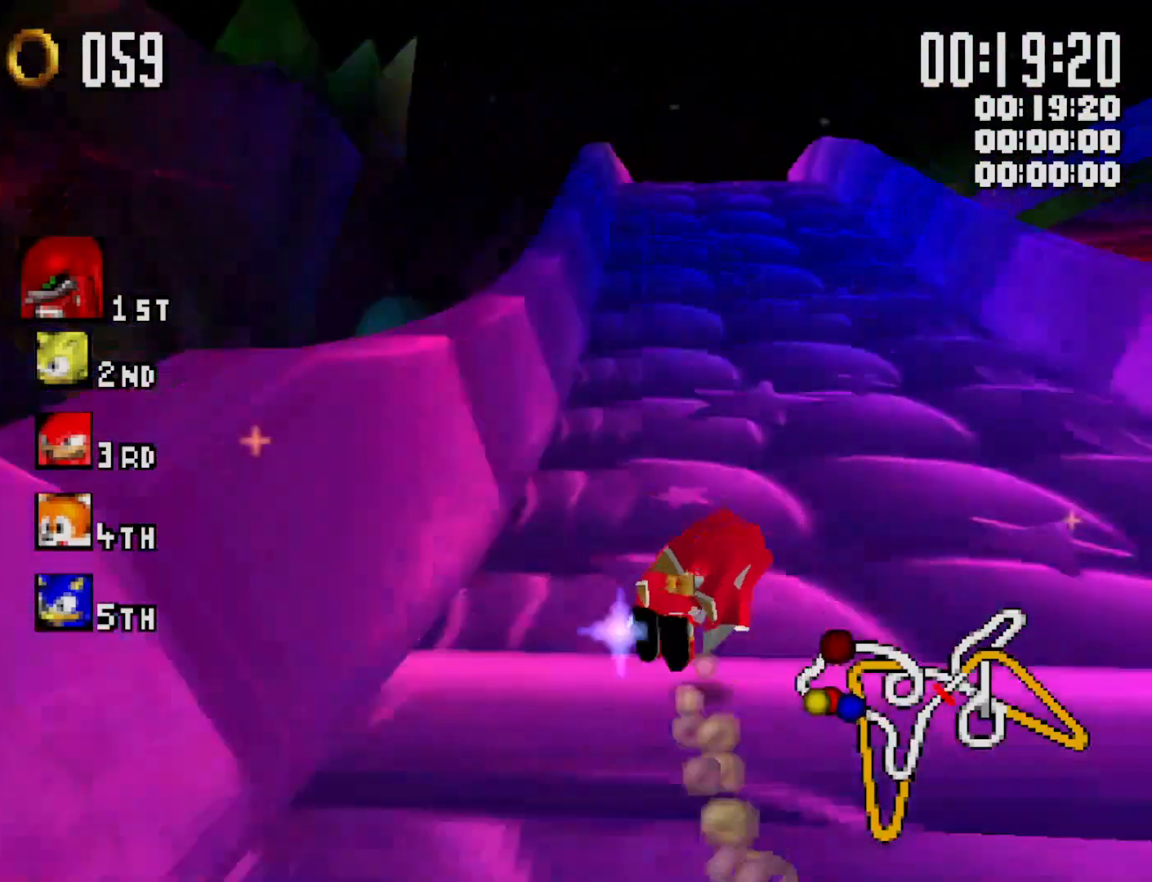
{"buttons": ["Y", "L1"], "left_stick": "right", "events": [[133, "left_stick", "center"], [233, "left_stick", "right"], [333, "left_stick", "center"], [467, "left_stick", "right"]]}
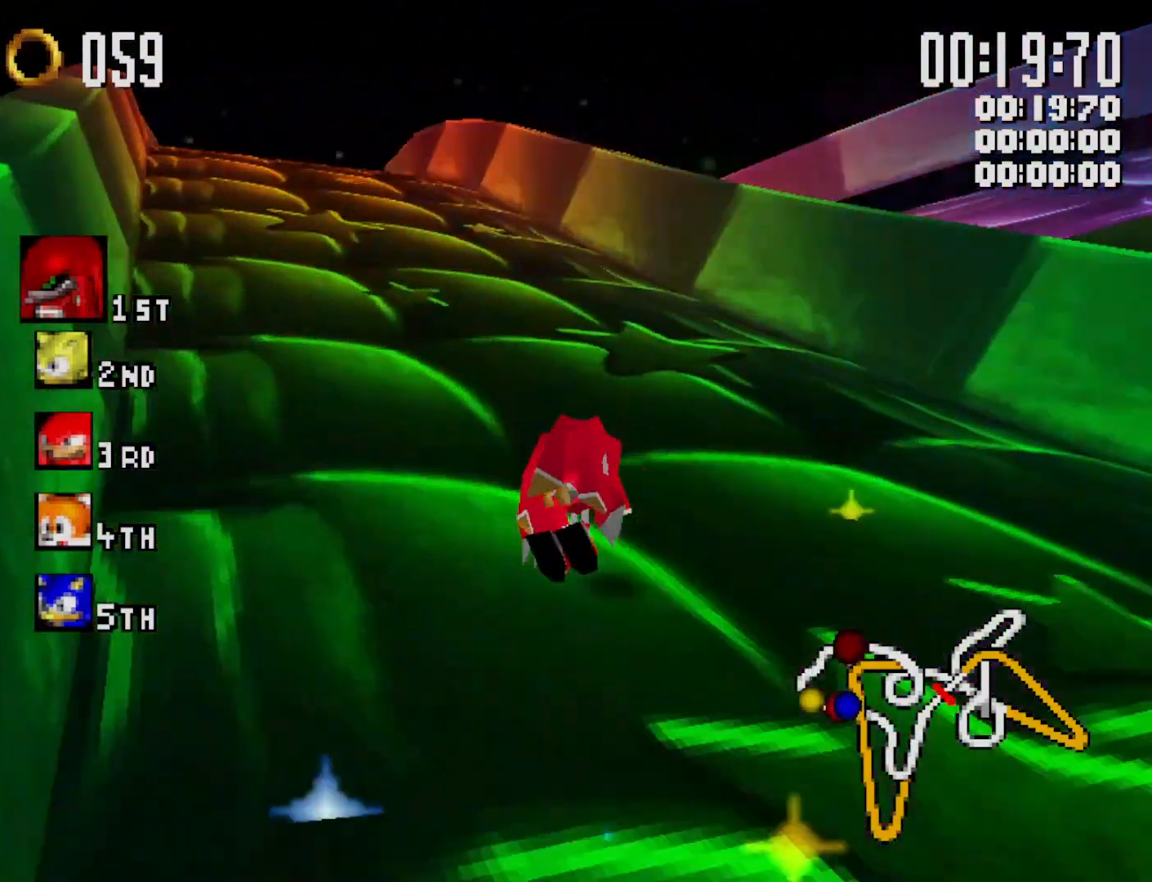
{"buttons": ["Y", "L1"], "left_stick": "up-left", "events": [[333, "left_stick", "up-left"]]}
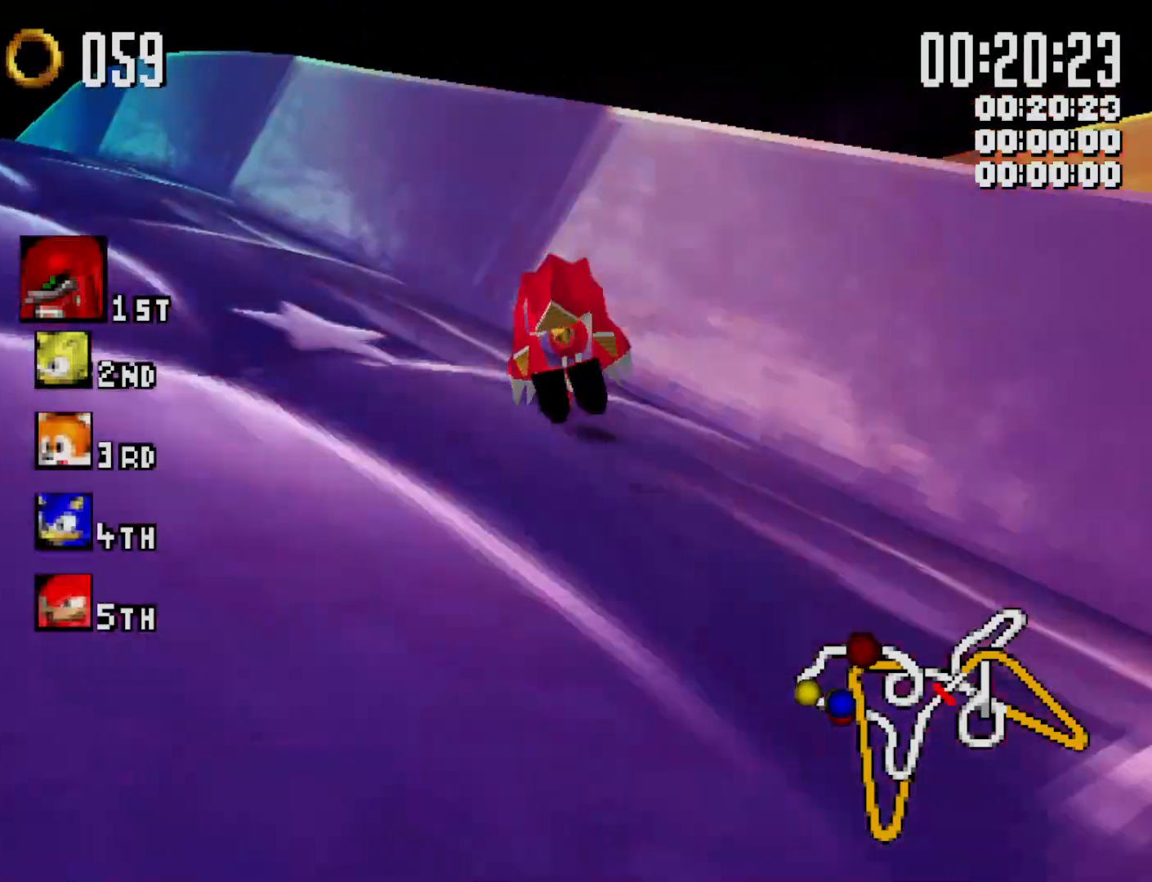
{"buttons": ["Y", "L1"], "left_stick": "center", "events": [[133, "left_stick", "right"], [367, "left_stick", "center"]]}
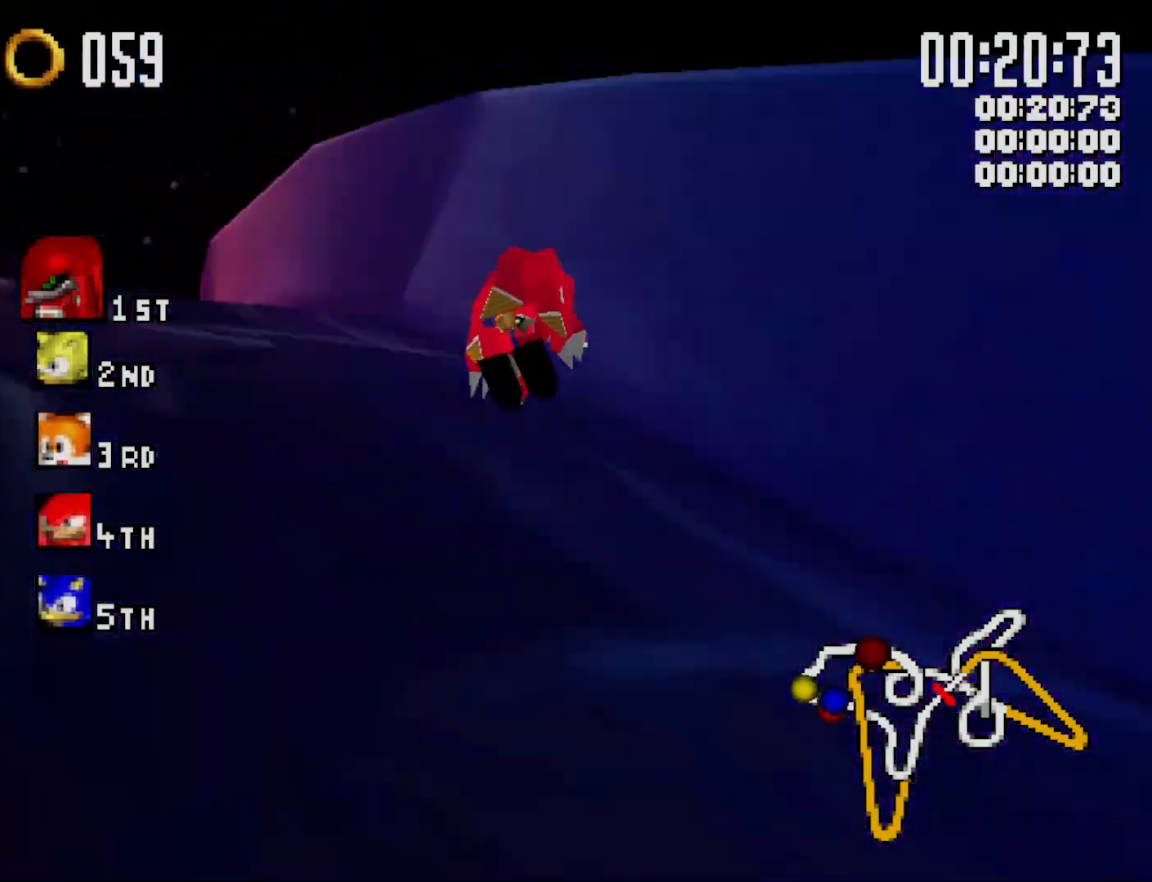
{"buttons": ["Y", "L1"], "left_stick": "right", "events": [[367, "left_stick", "right"]]}
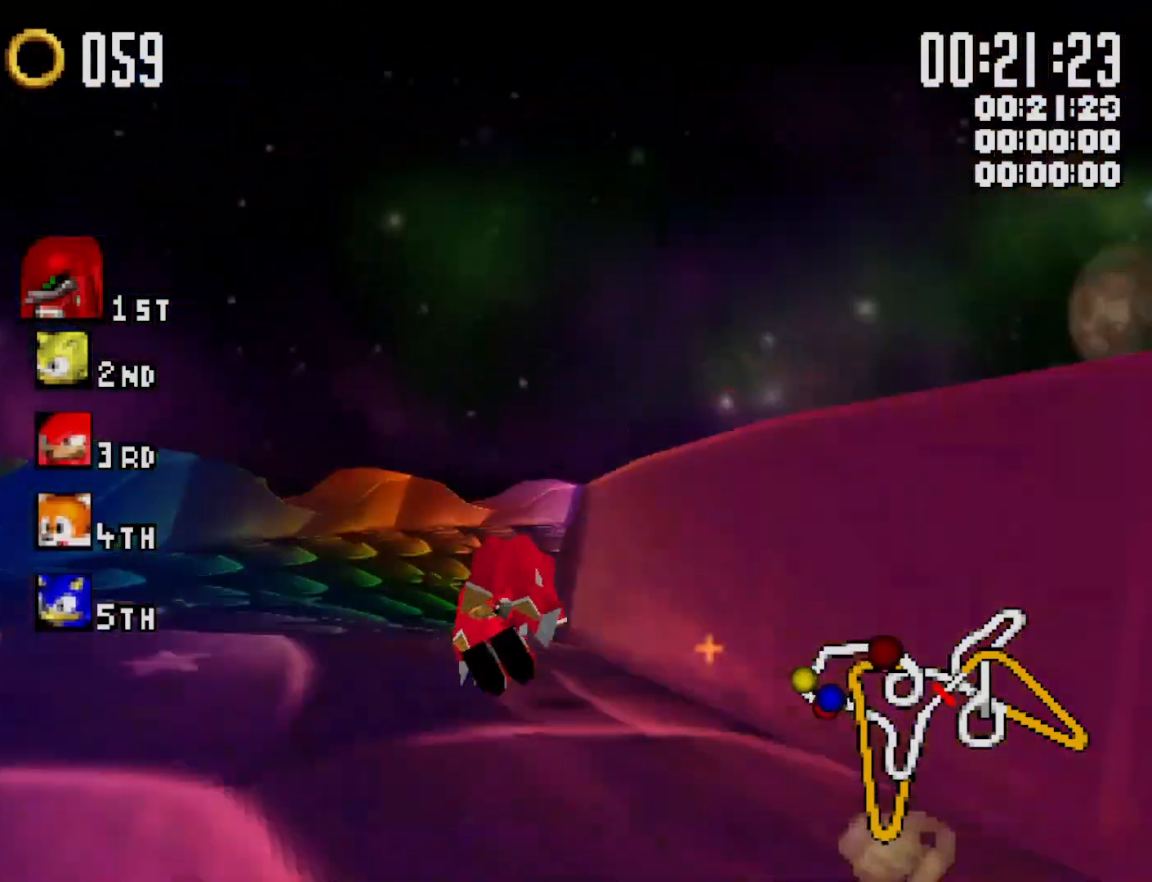
{"buttons": ["Y", "L1"], "left_stick": "right", "events": [[133, "left_stick", "center"], [200, "left_stick", "right"]]}
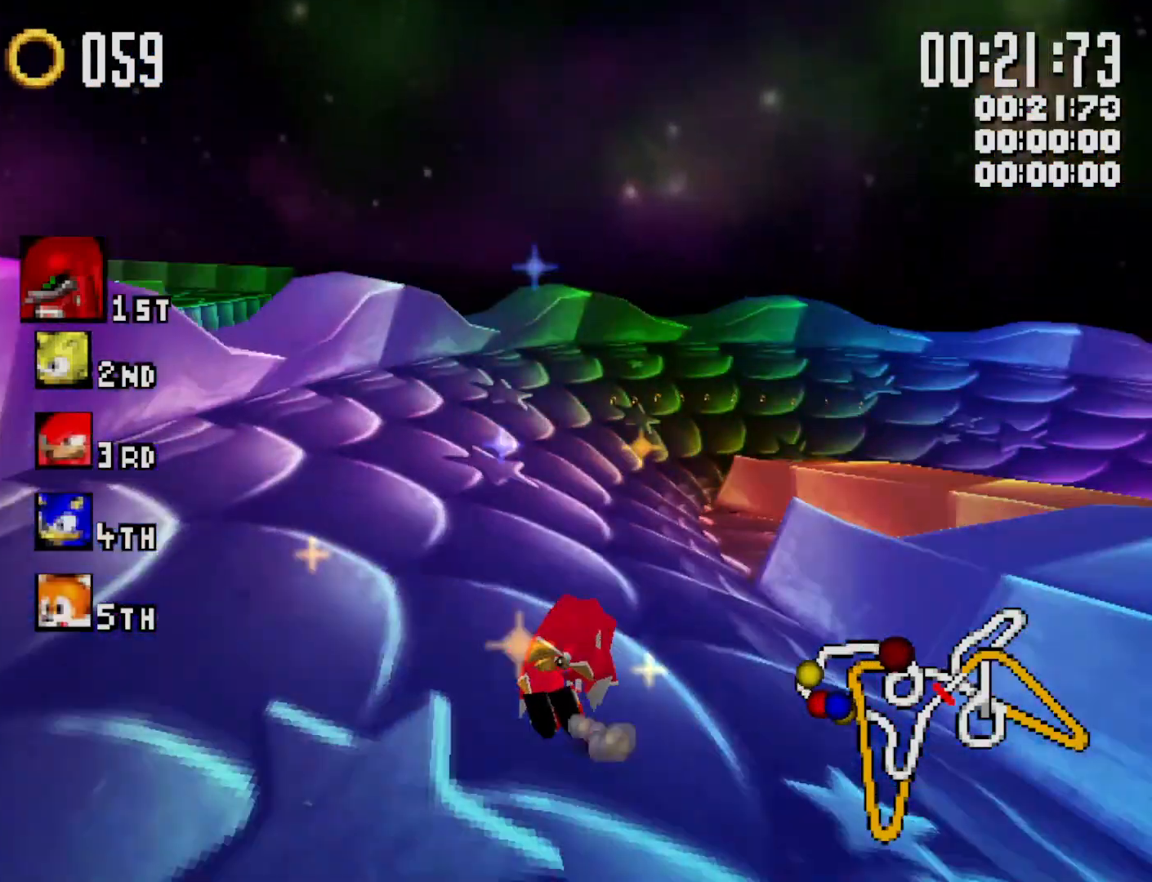
{"buttons": ["Y", "L1", "L3"], "left_stick": "right", "events": [[233, "left_stick", "center"], [433, "left_stick", "right"], [467, "L3", "down"]]}
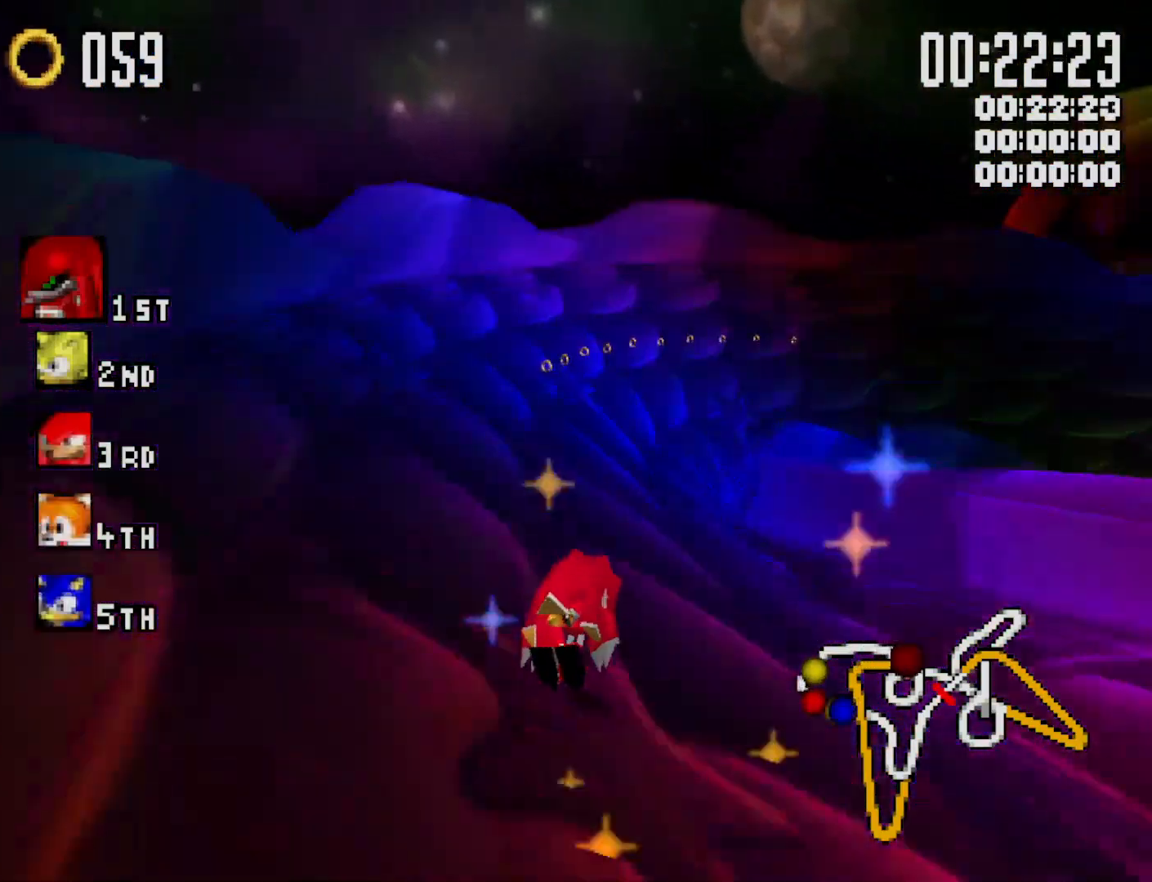
{"buttons": ["Y", "L1"], "left_stick": "center", "events": [[300, "L3", "up"], [400, "left_stick", "center"]]}
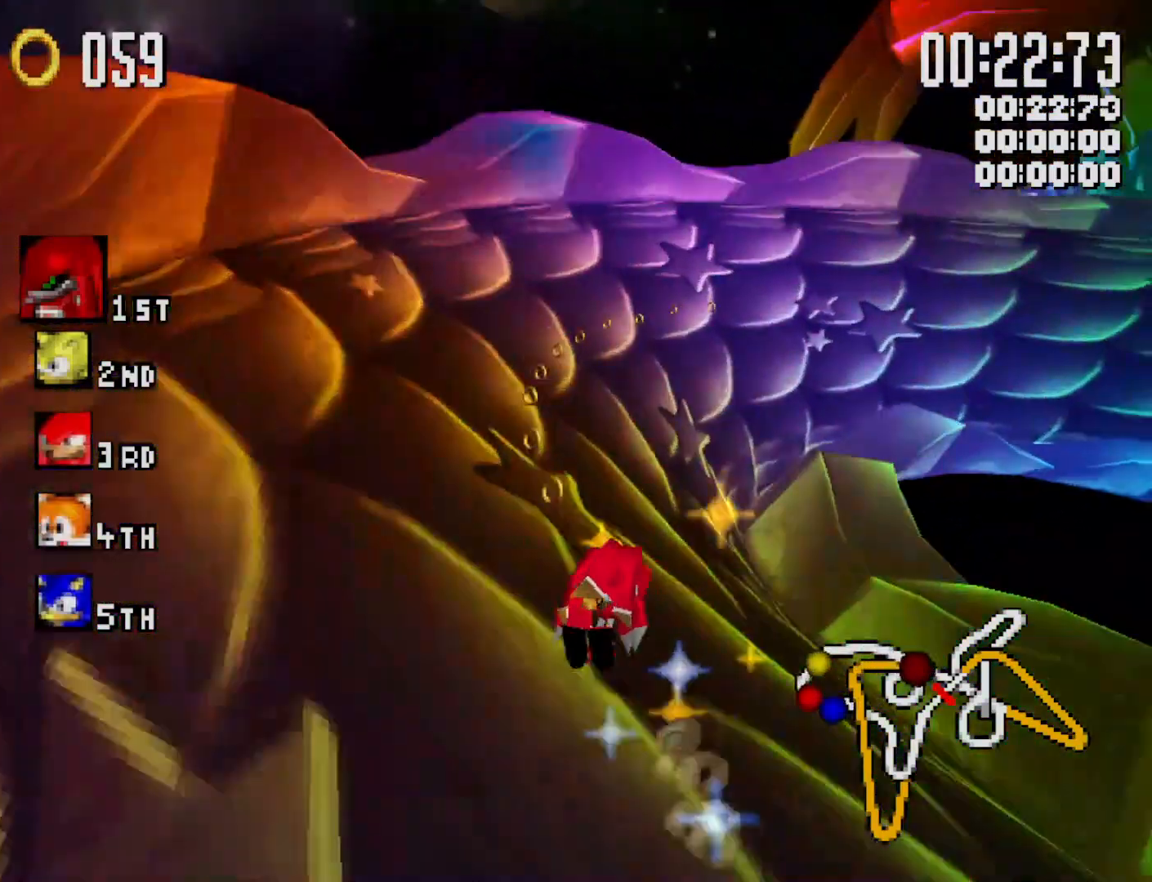
{"buttons": ["Y", "L1", "L3"], "left_stick": "right", "events": [[33, "left_stick", "right"], [333, "left_stick", "center"], [400, "left_stick", "right"], [467, "L3", "down"]]}
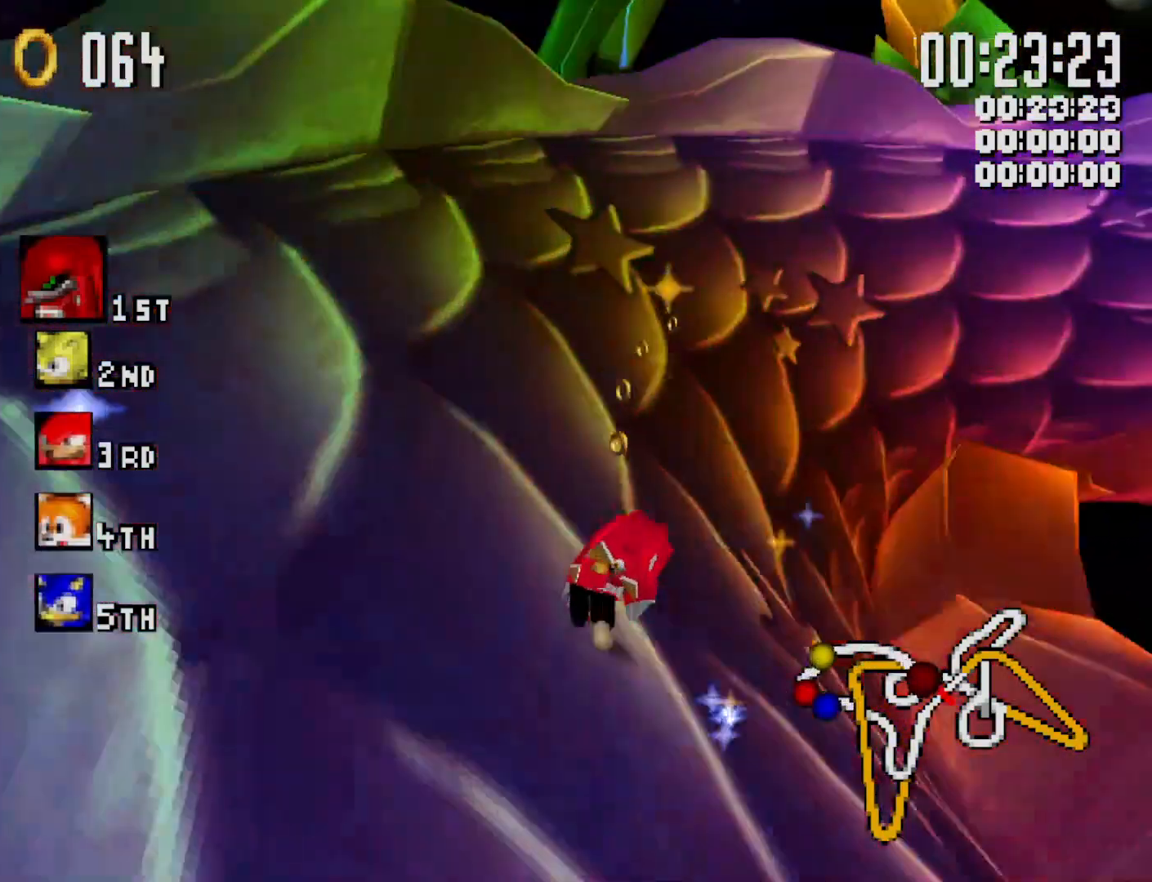
{"buttons": ["Y", "L1"], "left_stick": "center", "events": [[400, "L3", "up"], [500, "left_stick", "center"]]}